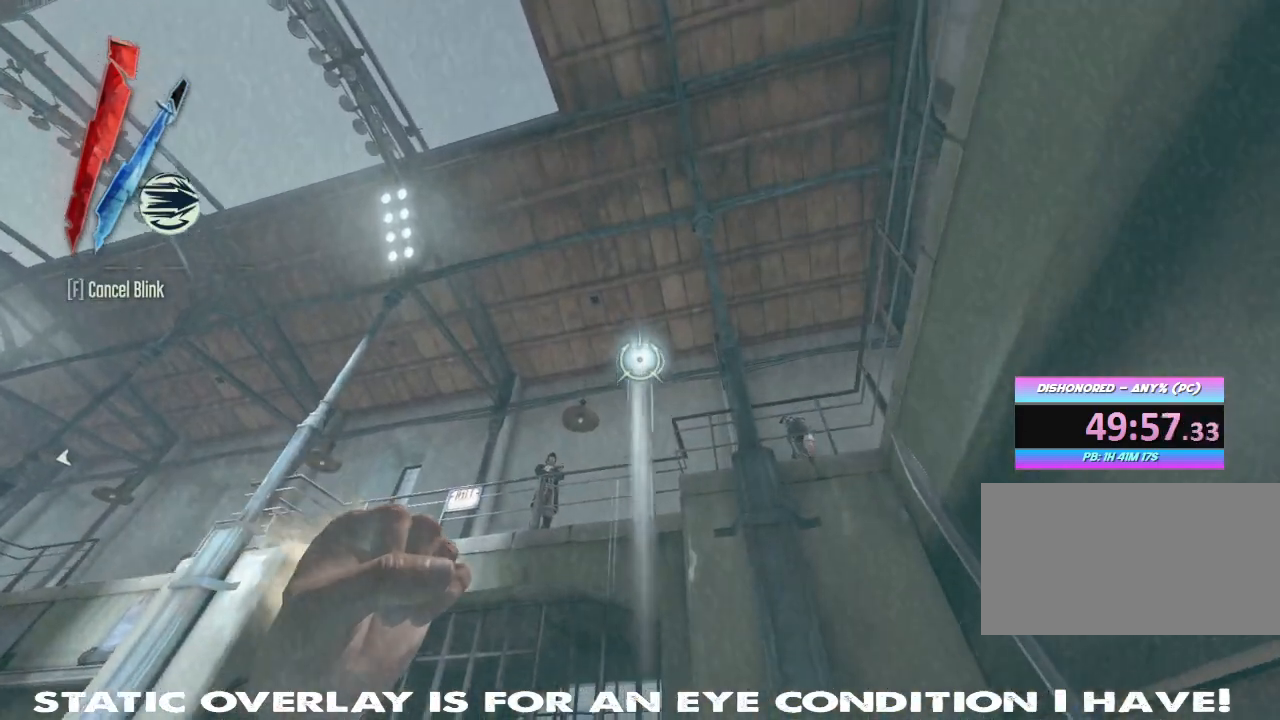
Gameplay with keyboard and mouse; each line is a JSON object with the keys and mouse buttons held at the frame after it. "events" lists presses ("down") and releases ("up") of "1", "2", "3", "4", "5", "a", "alt", "b", "c", "caps_lock", "ctrl", "d", "e", "f", "g", "q", "r", "s", "shift", "space", "super", "t", "tab", "tilde", "v", "w", "x", "z", "mouse_left", "mouse_wheel" and "mouse_right" between this image and that frame as [ms after this image, input, new state], when the widget could be followed in between. "mouse_left", "mouse_wheel", "mouse_right" = the "left", "wheel", "right" buttons of the "mouse" list. No other keys are recorded. "wheel" means that the mouse wheel is clicked or scrolled. Mouse movement is not recorded. Not read: other_keys.
{"keys": ["w"], "mouse": []}
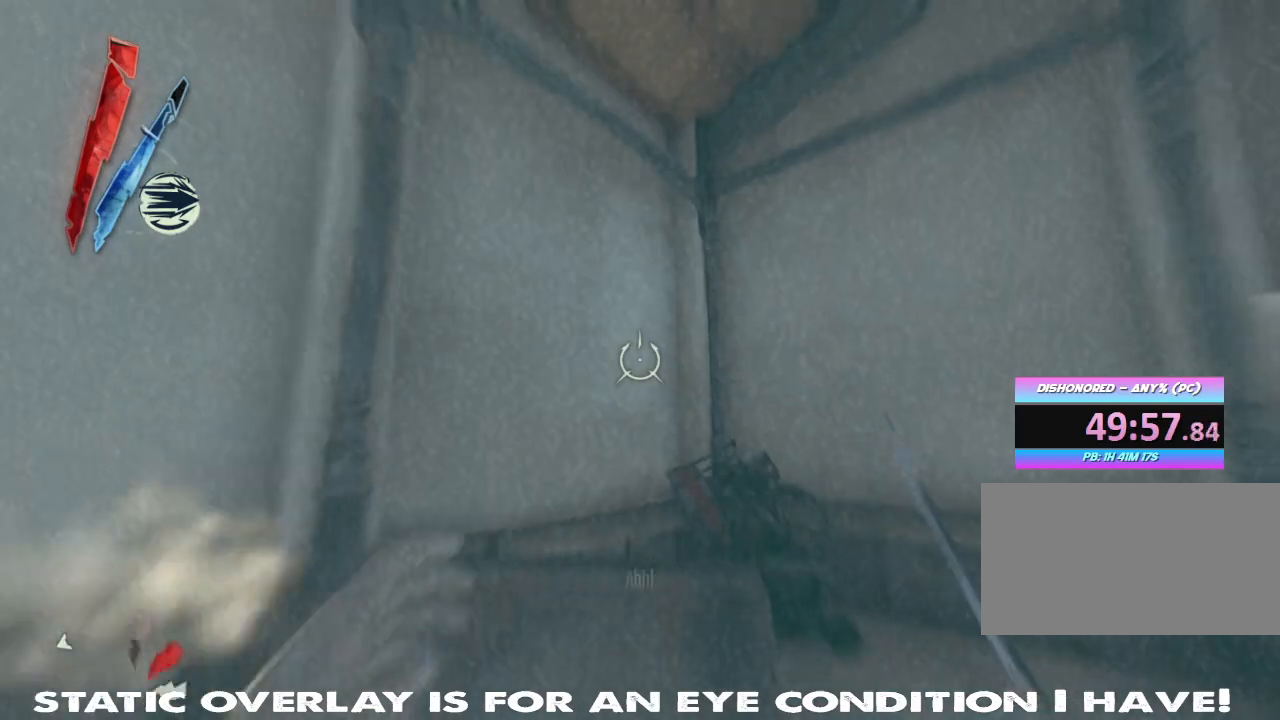
{"keys": ["shift", "w"], "mouse": [], "events": [[100, "shift", "down"], [134, "a", "down"], [234, "a", "up"]]}
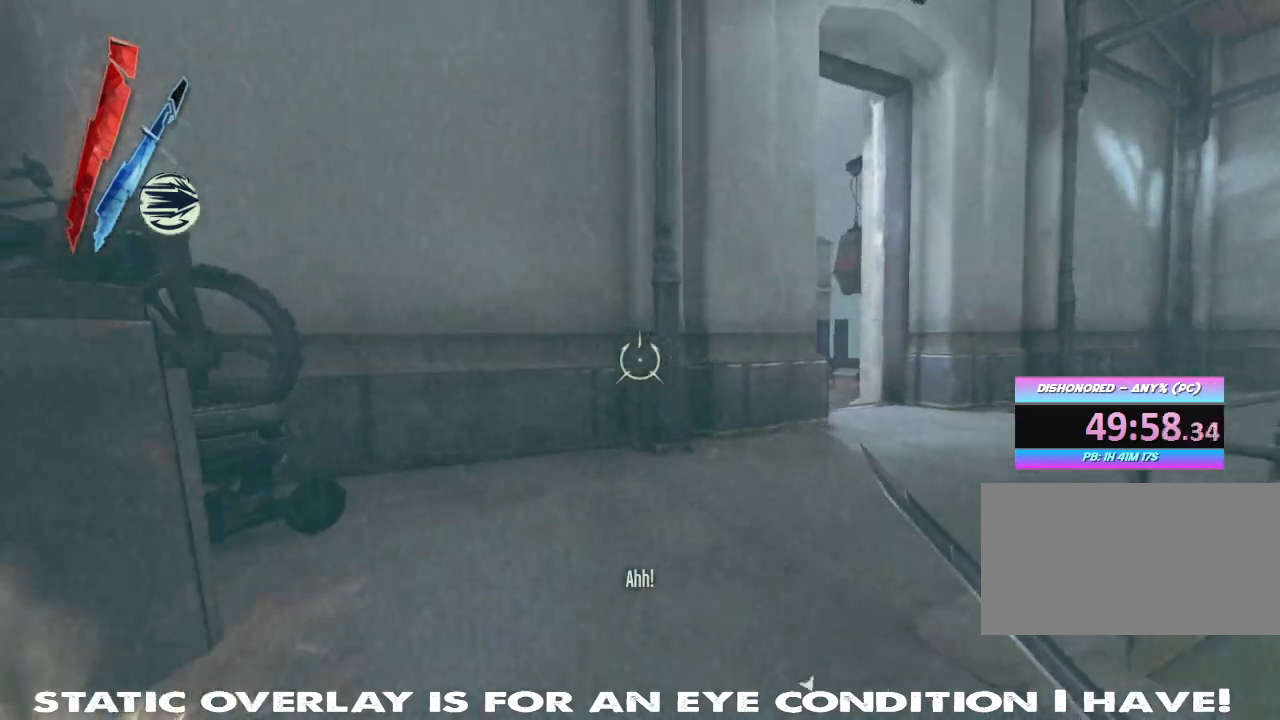
{"keys": ["shift", "w"], "mouse": [], "events": []}
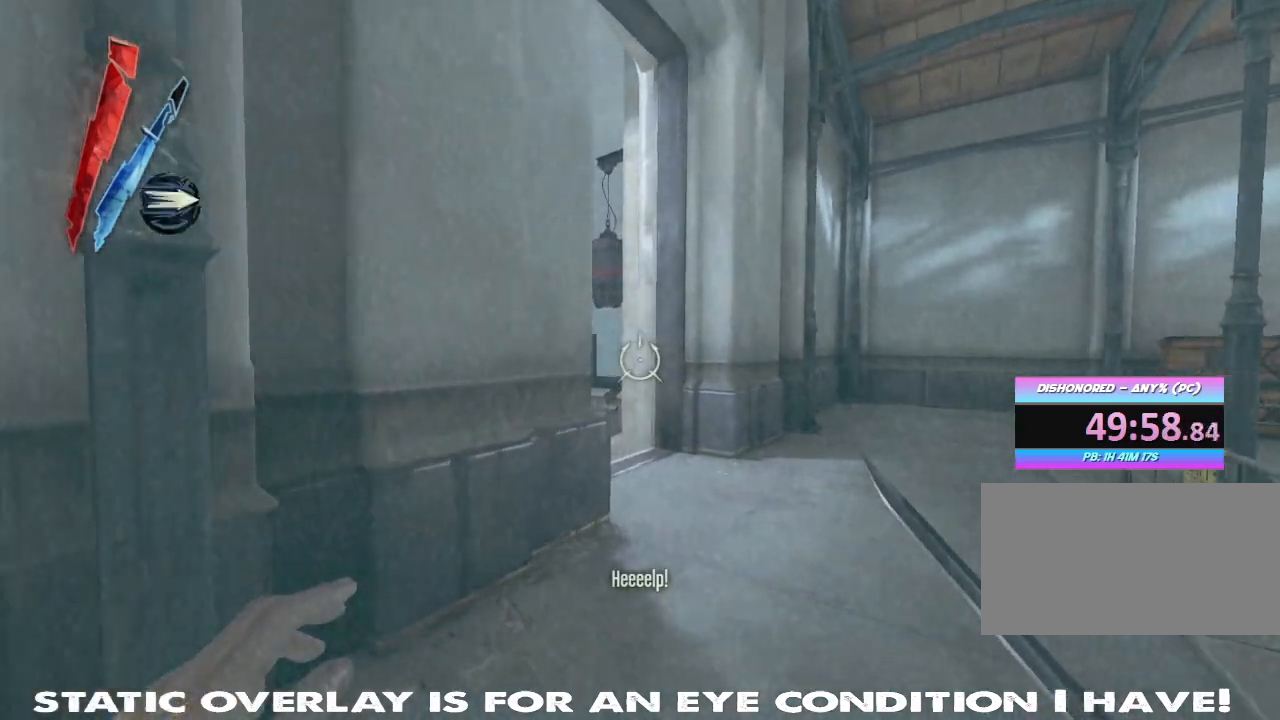
{"keys": ["shift", "w"], "mouse": [], "events": []}
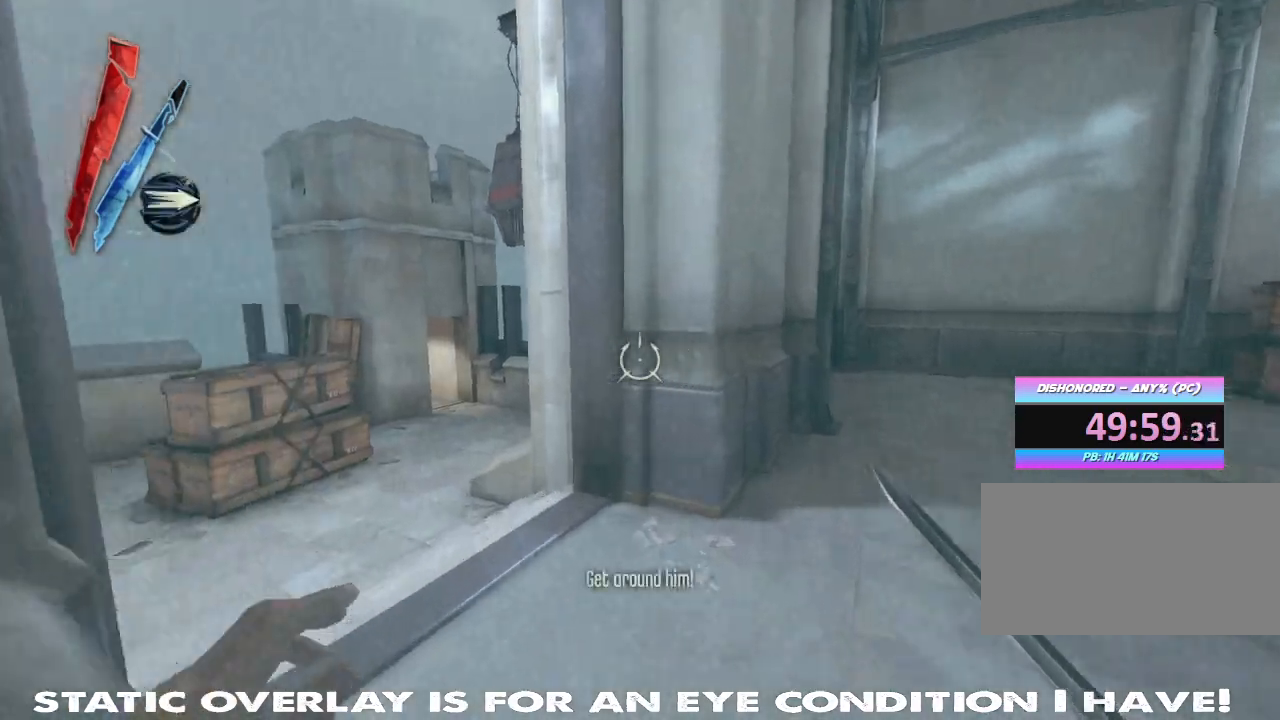
{"keys": ["shift", "w"], "mouse": [], "events": []}
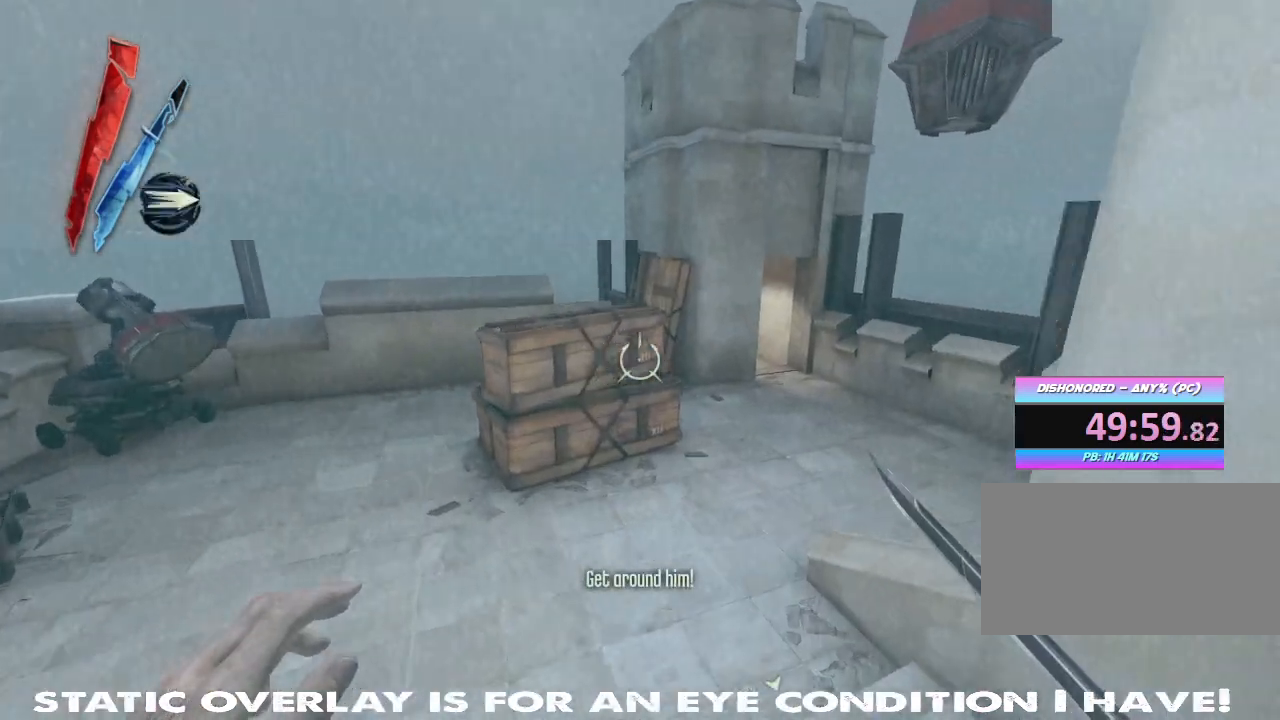
{"keys": ["a", "shift", "w"], "mouse": [], "events": [[200, "a", "down"]]}
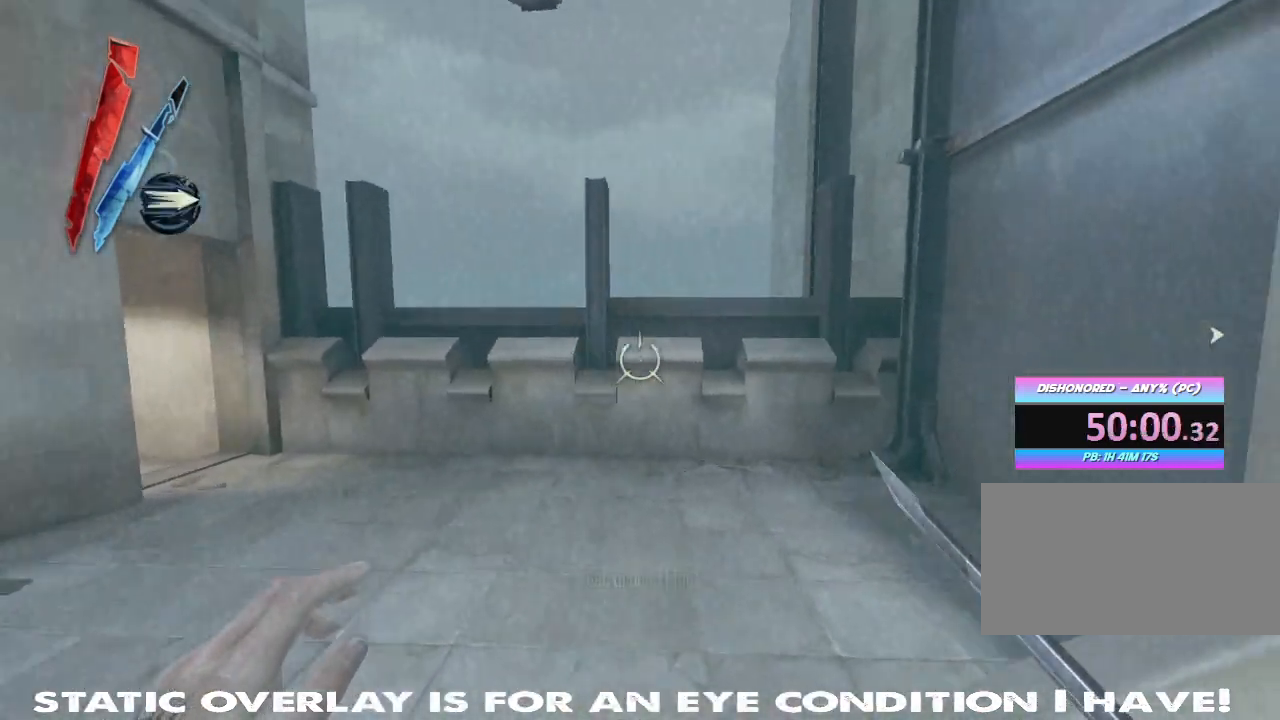
{"keys": ["w"], "mouse": [], "events": [[317, "a", "up"], [334, "shift", "up"]]}
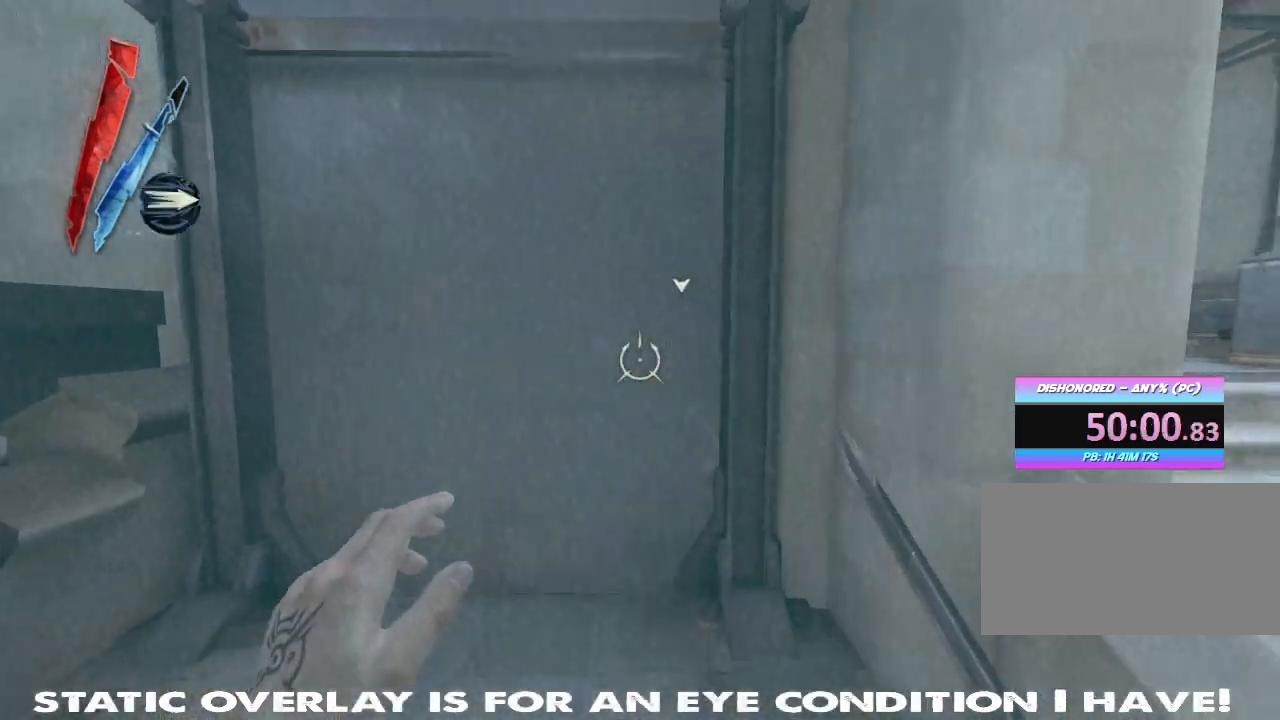
{"keys": ["d", "w"], "mouse": [], "events": [[417, "d", "down"]]}
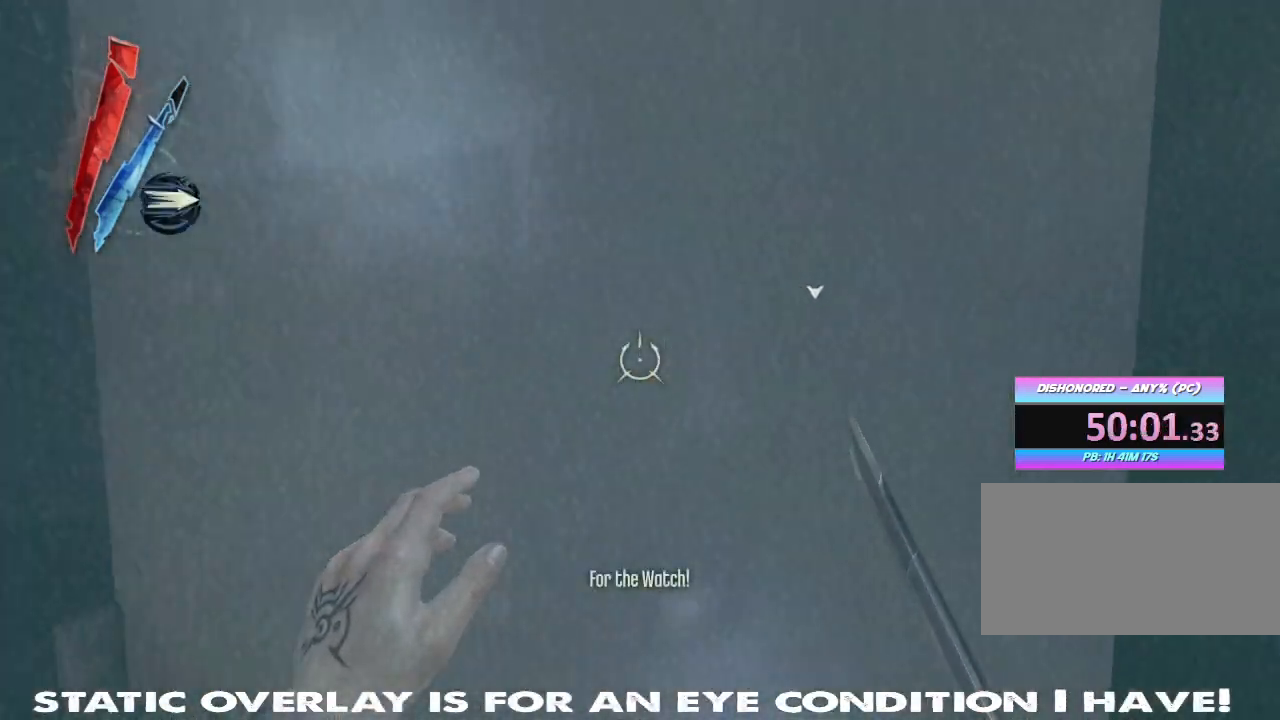
{"keys": ["d", "w"], "mouse": [], "events": [[84, "w", "up"], [217, "d", "up"], [334, "w", "down"], [450, "d", "down"]]}
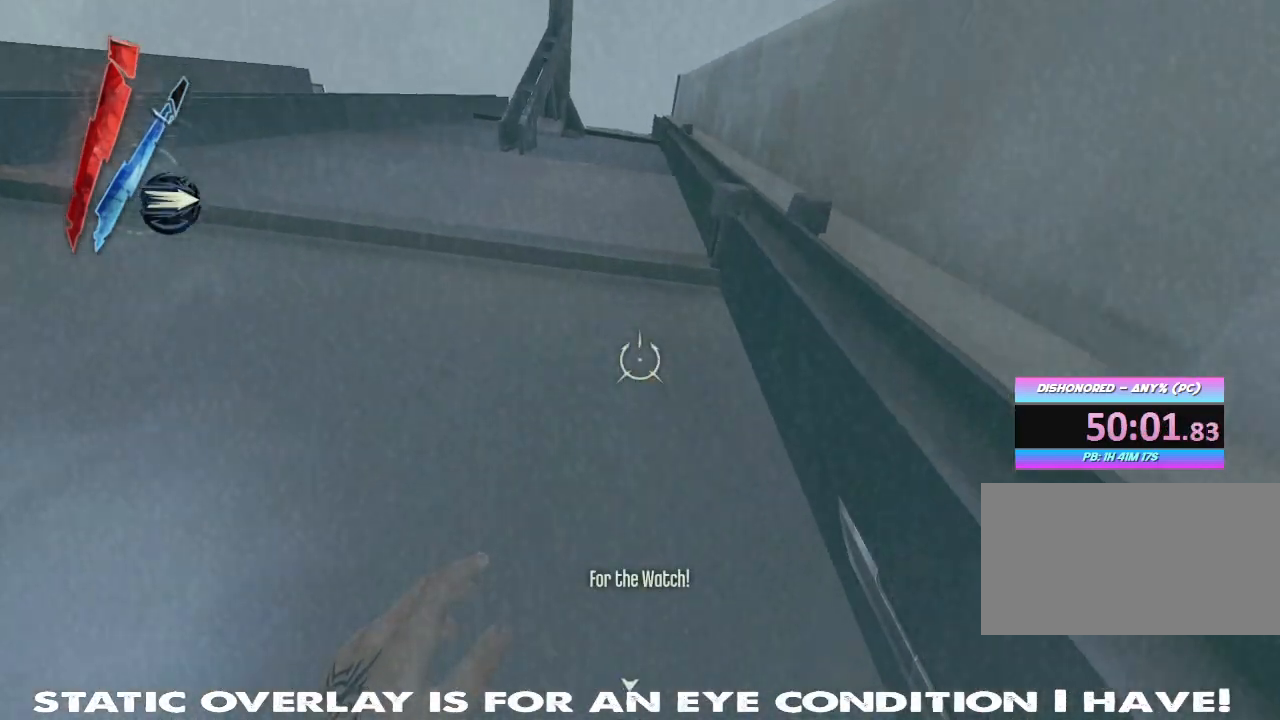
{"keys": ["d", "w"], "mouse": [], "events": [[134, "w", "up"], [484, "w", "down"]]}
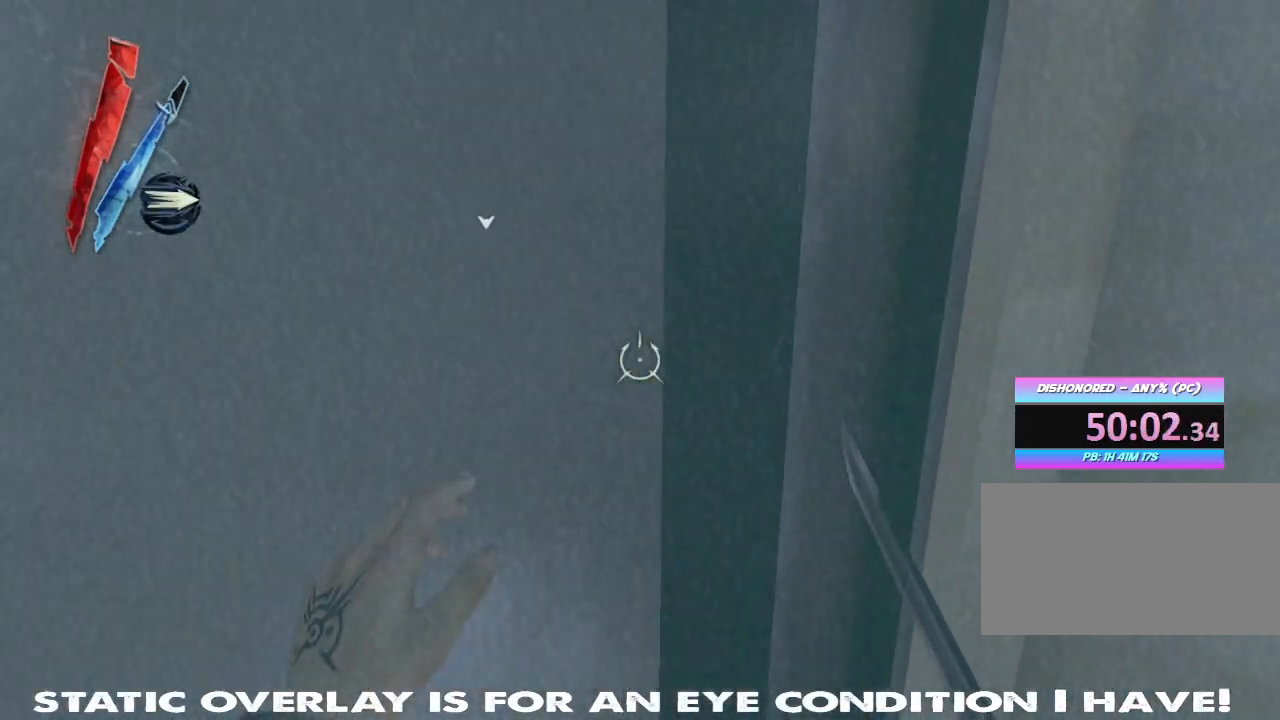
{"keys": ["d", "w"], "mouse": [], "events": [[17, "d", "up"], [117, "a", "down"], [234, "a", "up"], [300, "d", "down"]]}
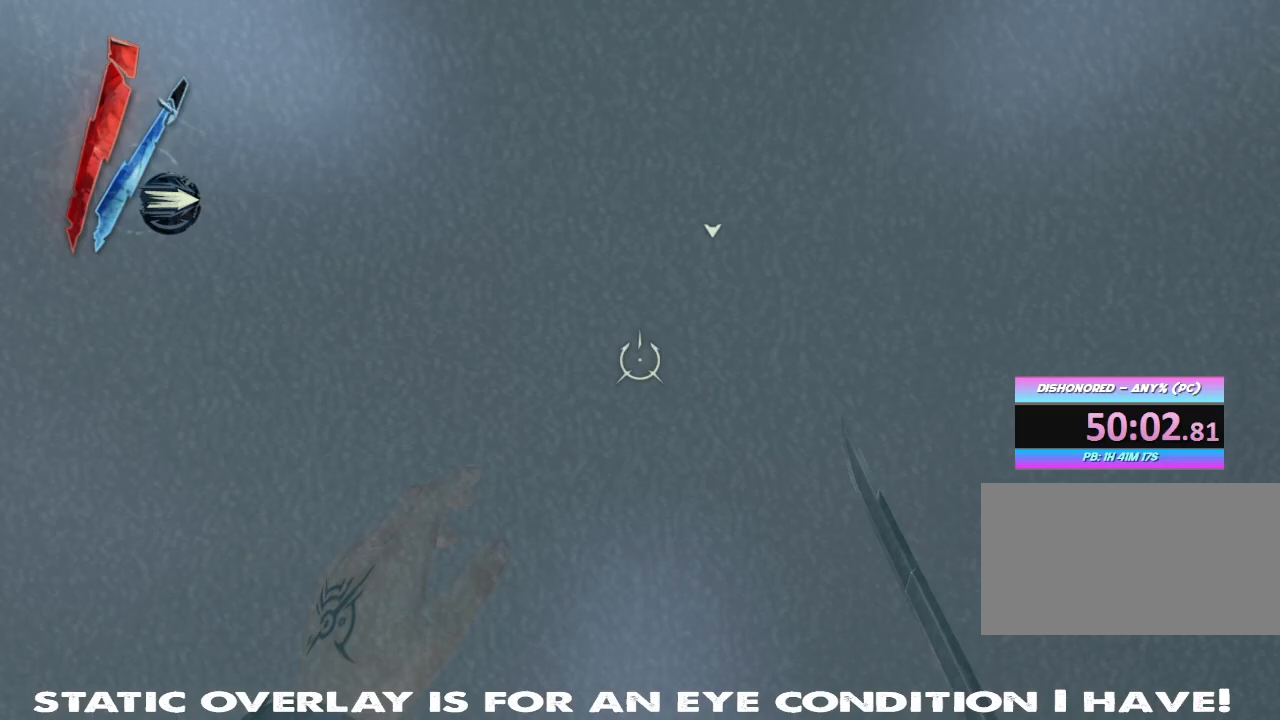
{"keys": ["d", "s", "space"], "mouse": [], "events": [[34, "w", "up"], [234, "s", "down"], [300, "space", "down"]]}
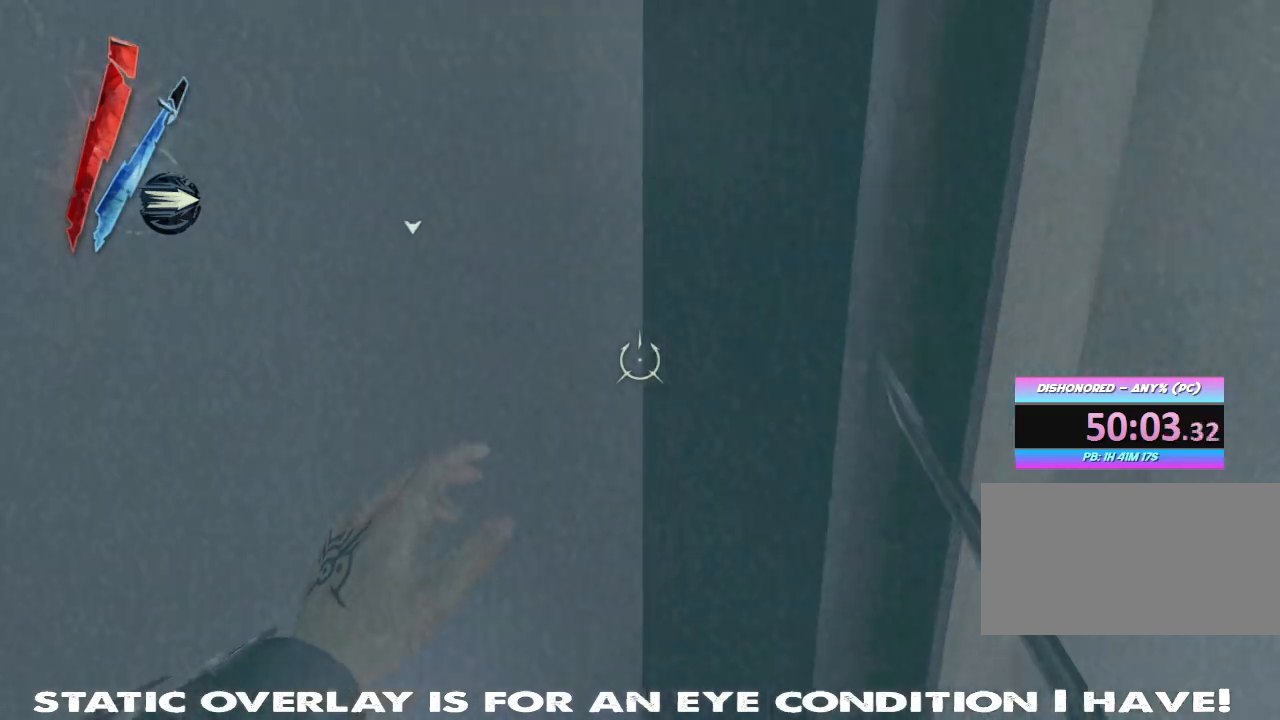
{"keys": ["d", "s", "space"], "mouse": [], "events": []}
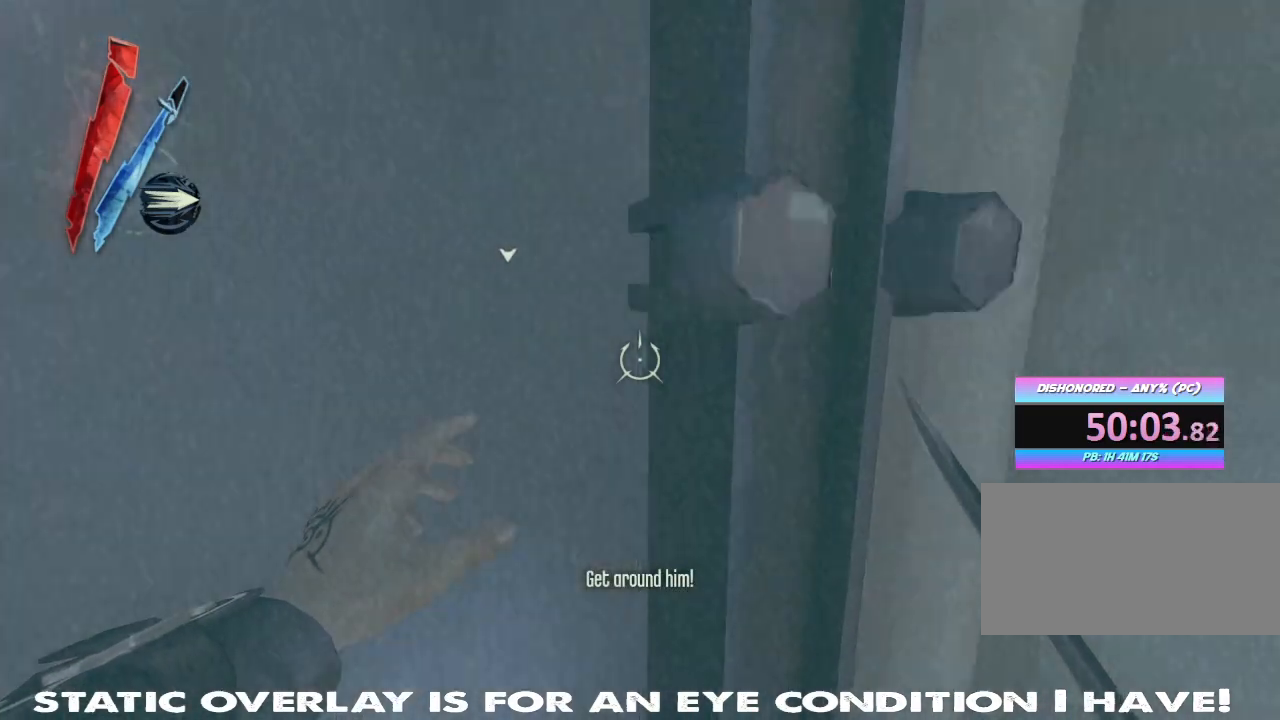
{"keys": ["d", "space"], "mouse": [], "events": [[467, "s", "up"]]}
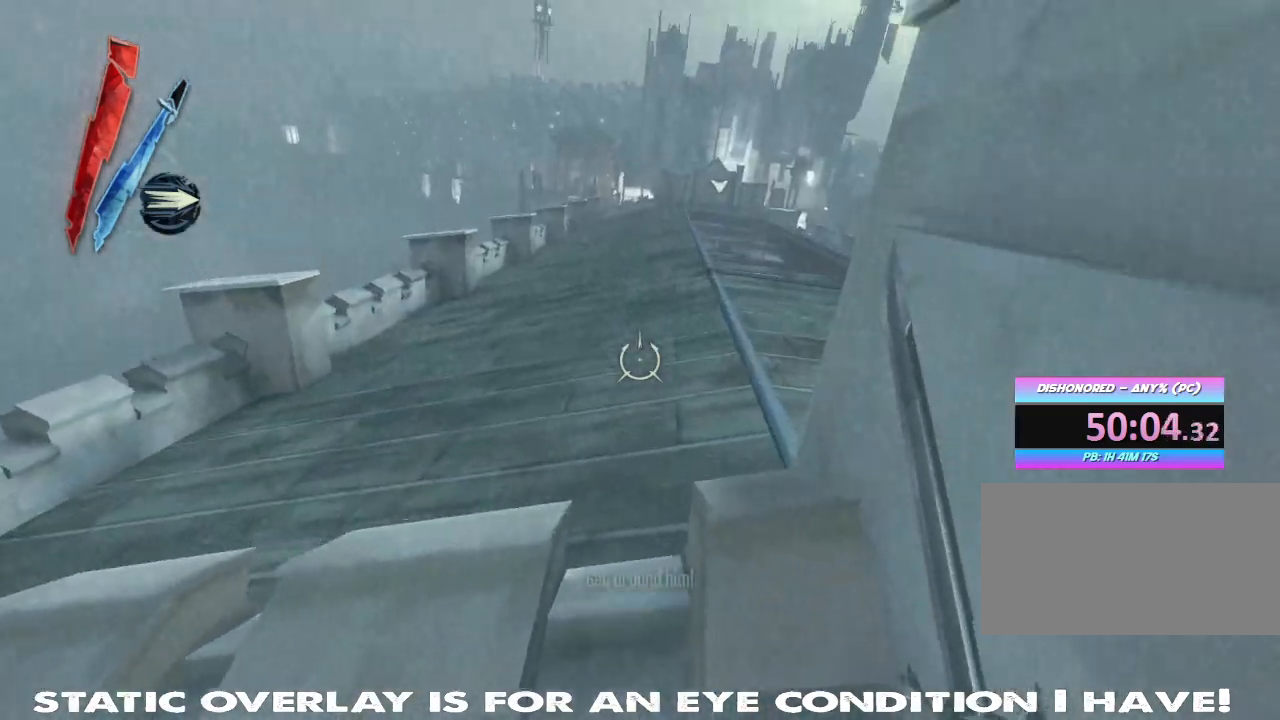
{"keys": ["shift", "w"], "mouse": [], "events": [[50, "w", "down"], [100, "space", "up"], [117, "d", "up"], [300, "shift", "down"]]}
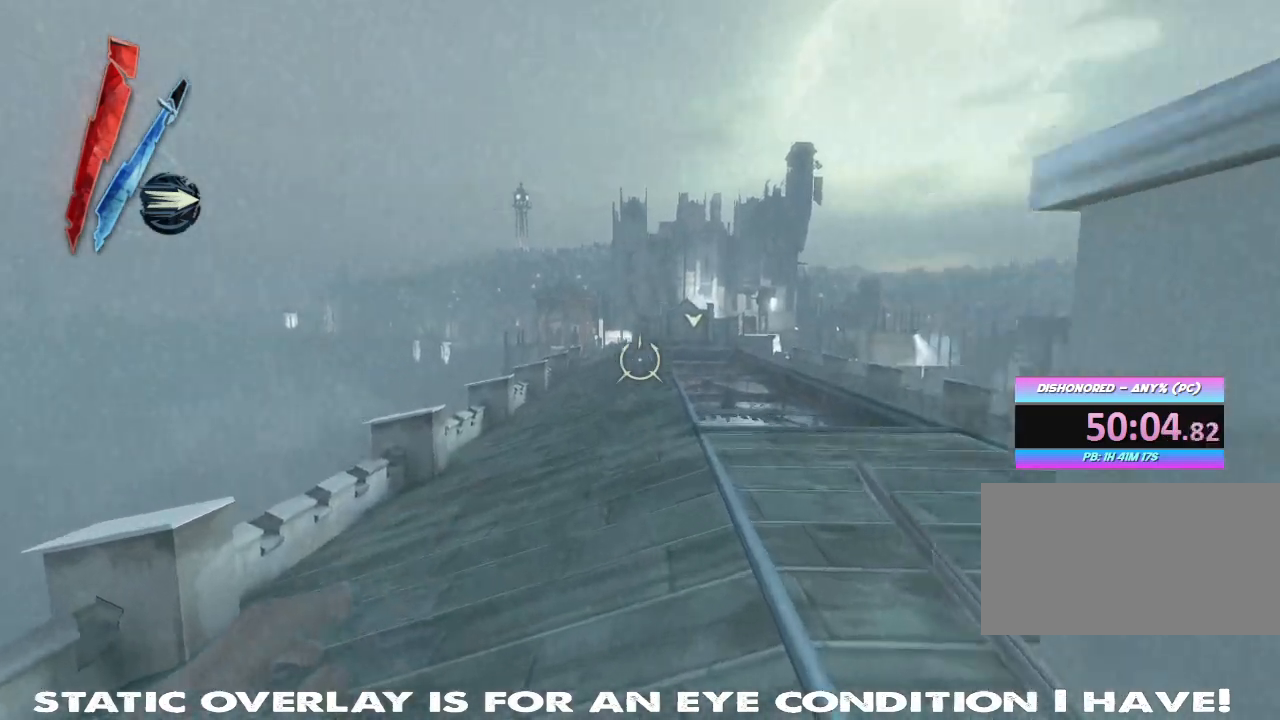
{"keys": ["shift", "w"], "mouse": [], "events": []}
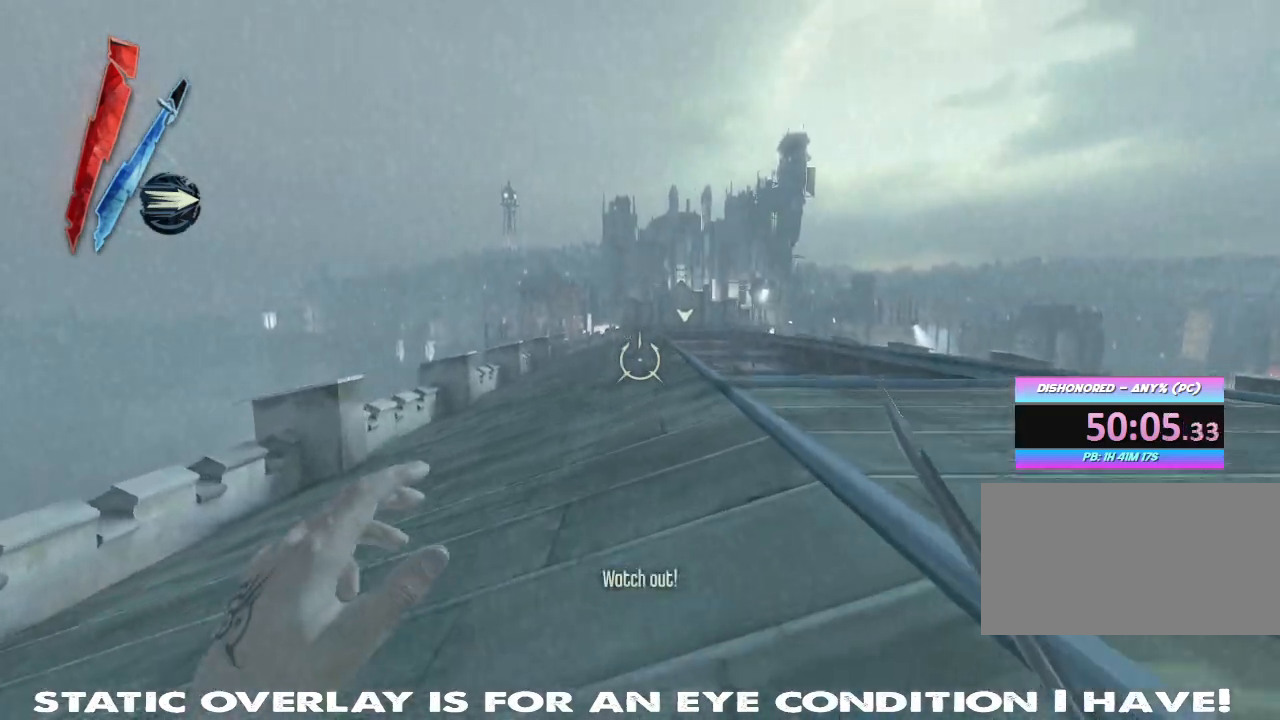
{"keys": ["shift", "w"], "mouse": [], "events": []}
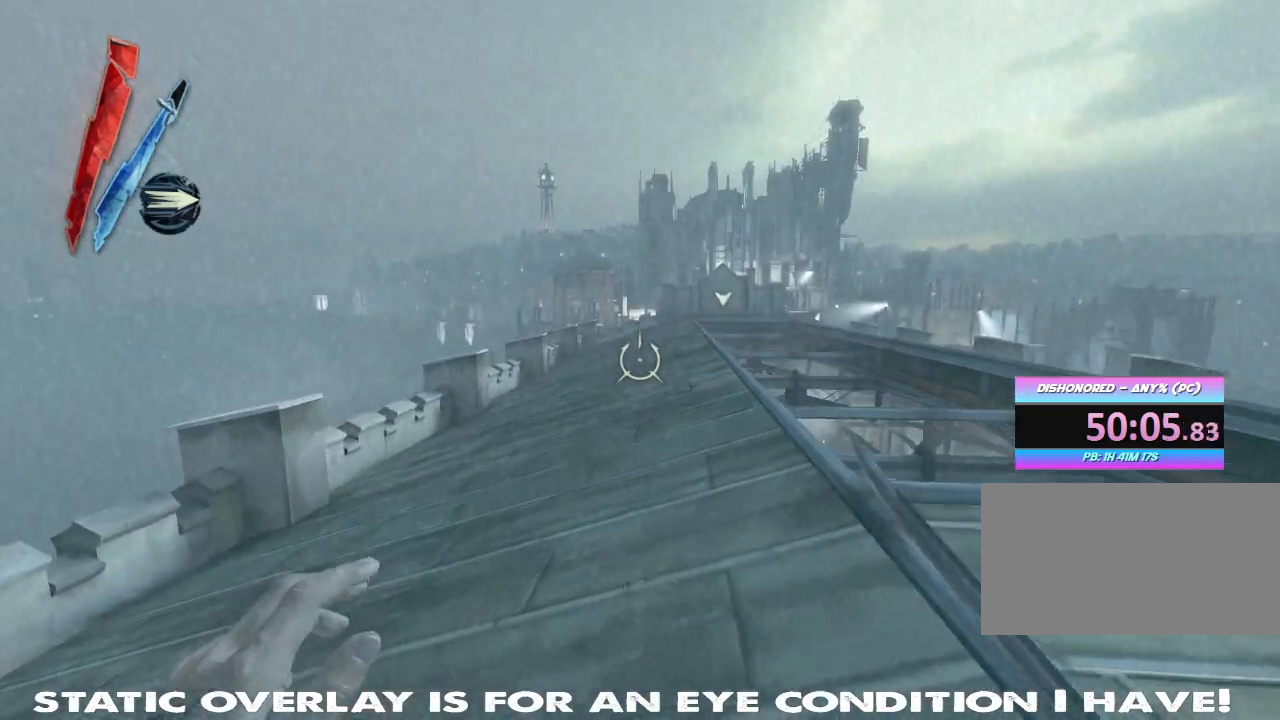
{"keys": ["shift", "w"], "mouse": [], "events": [[200, "mouse_right", "down"], [317, "mouse_right", "up"]]}
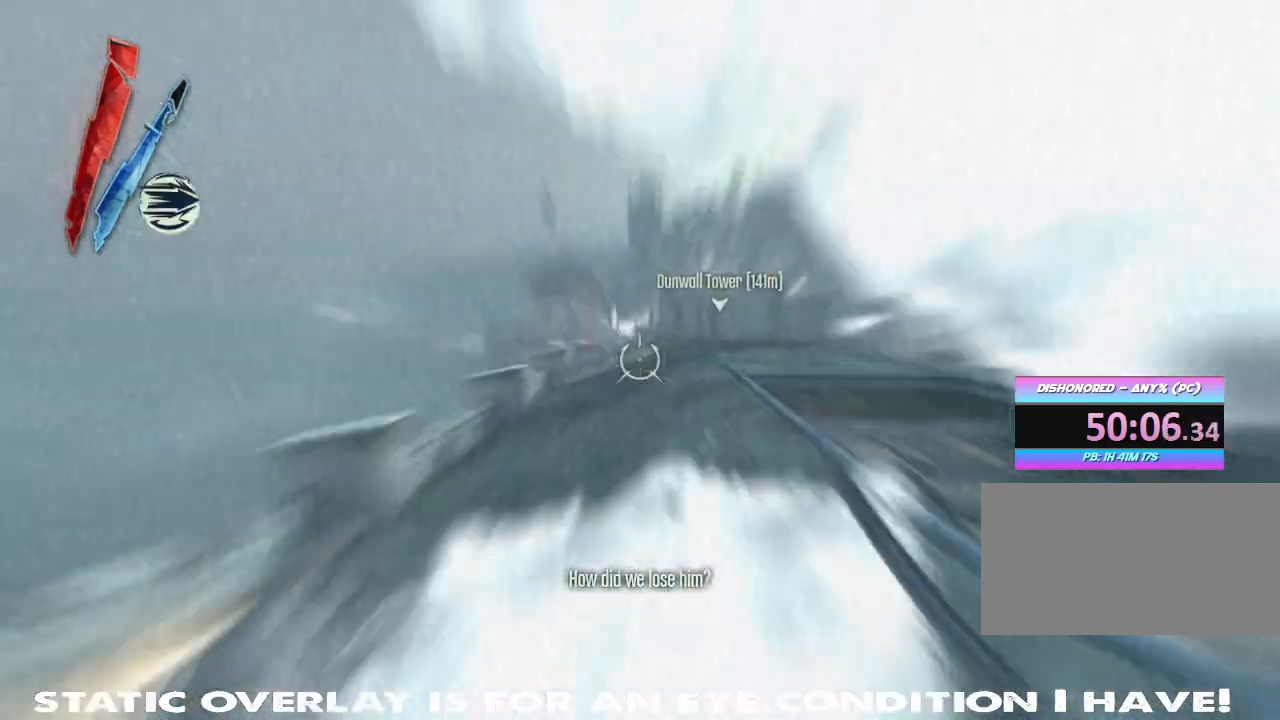
{"keys": ["shift", "w"], "mouse": [], "events": []}
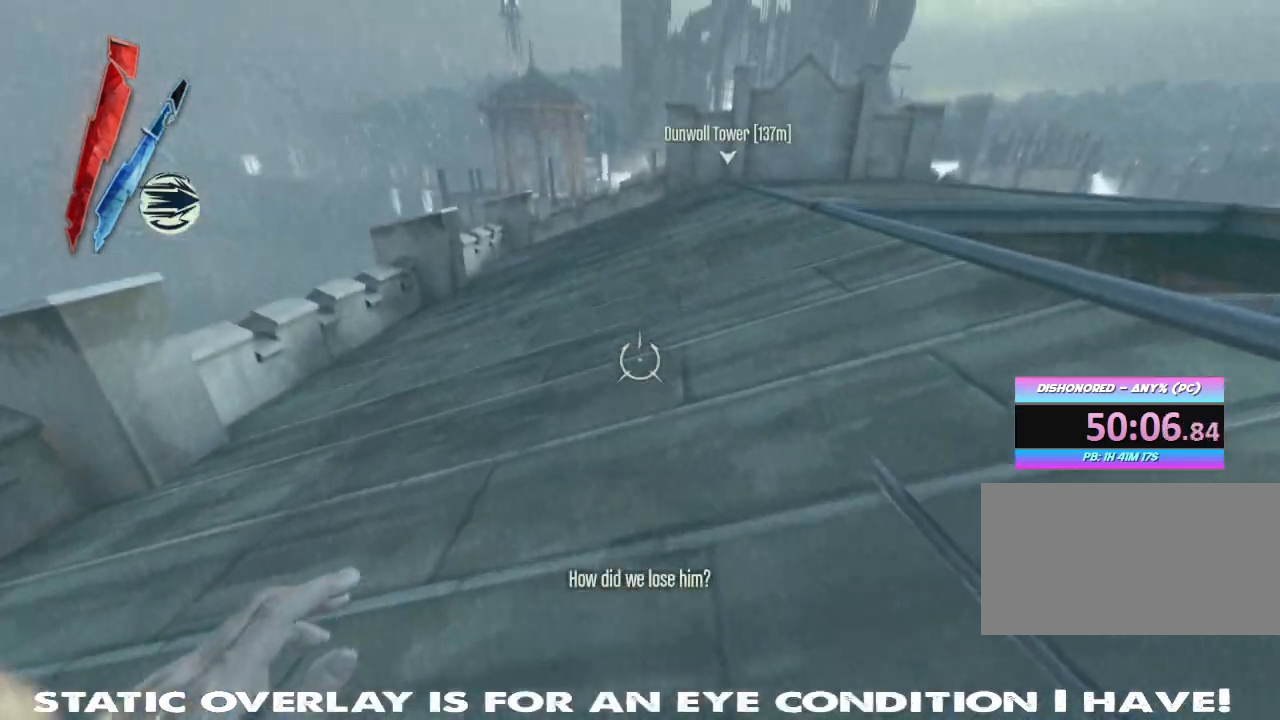
{"keys": ["shift", "w"], "mouse": [], "events": []}
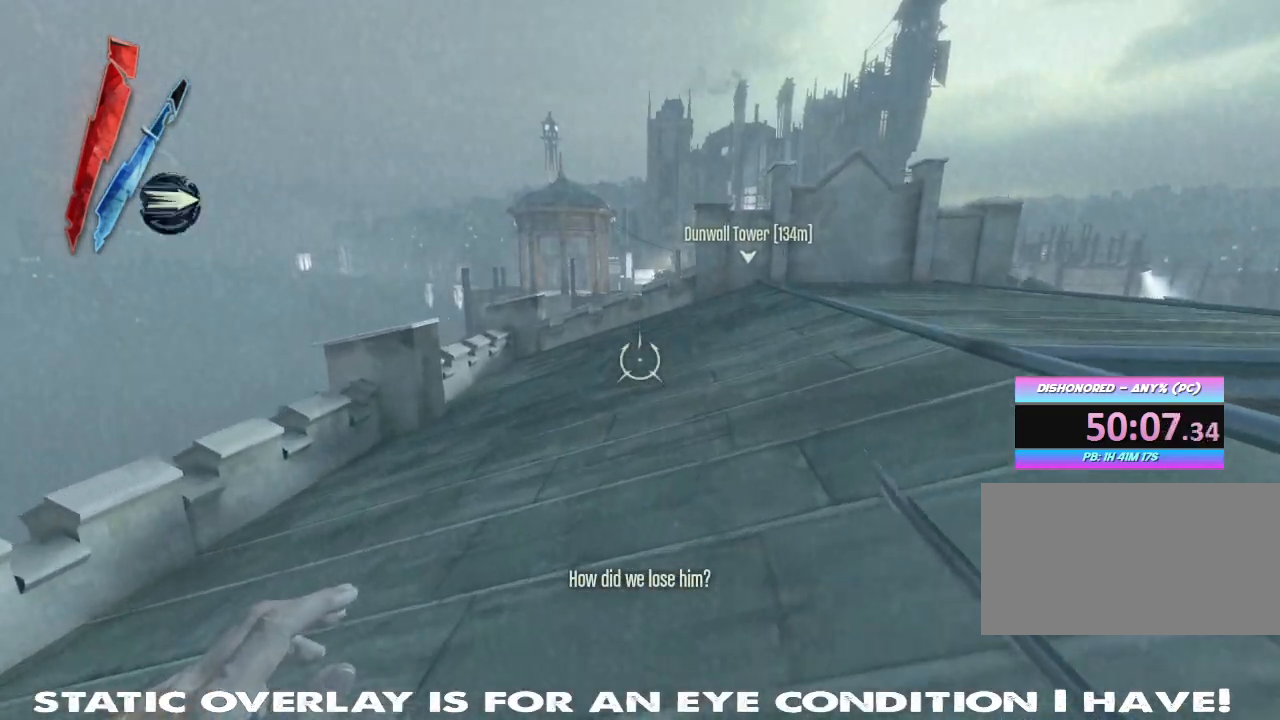
{"keys": ["shift", "w"], "mouse": [], "events": []}
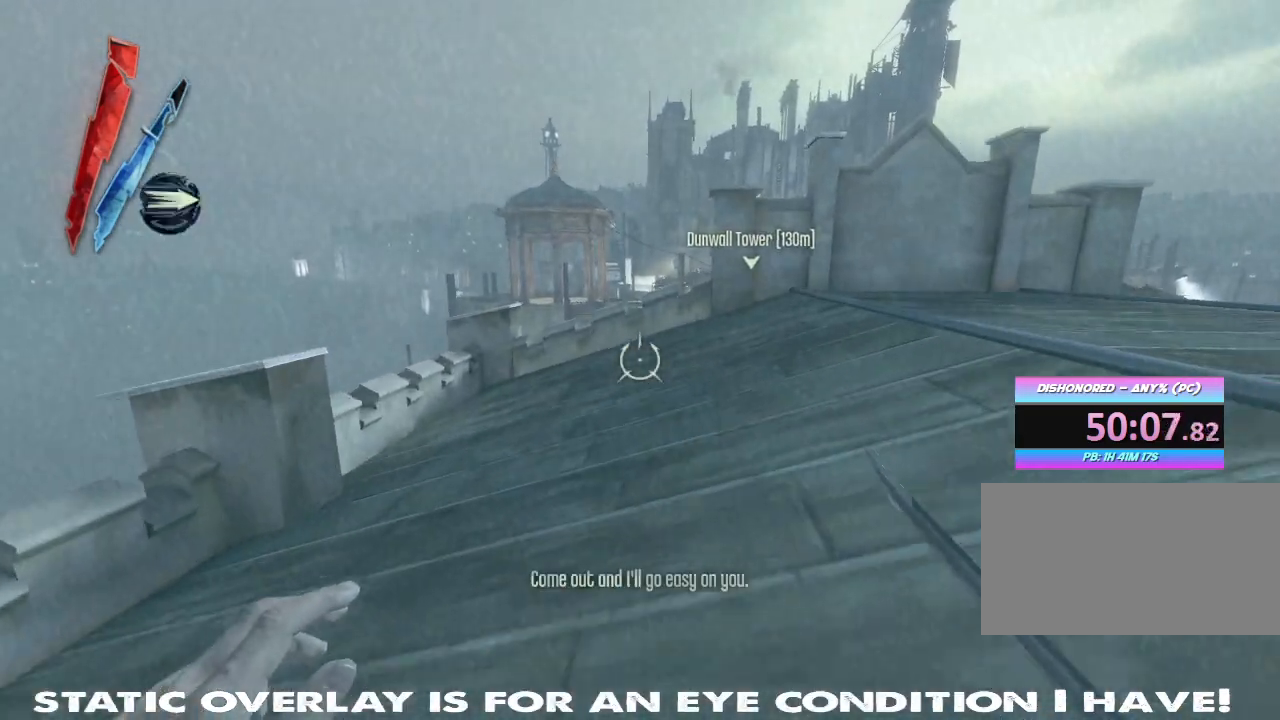
{"keys": ["shift", "w"], "mouse": [], "events": []}
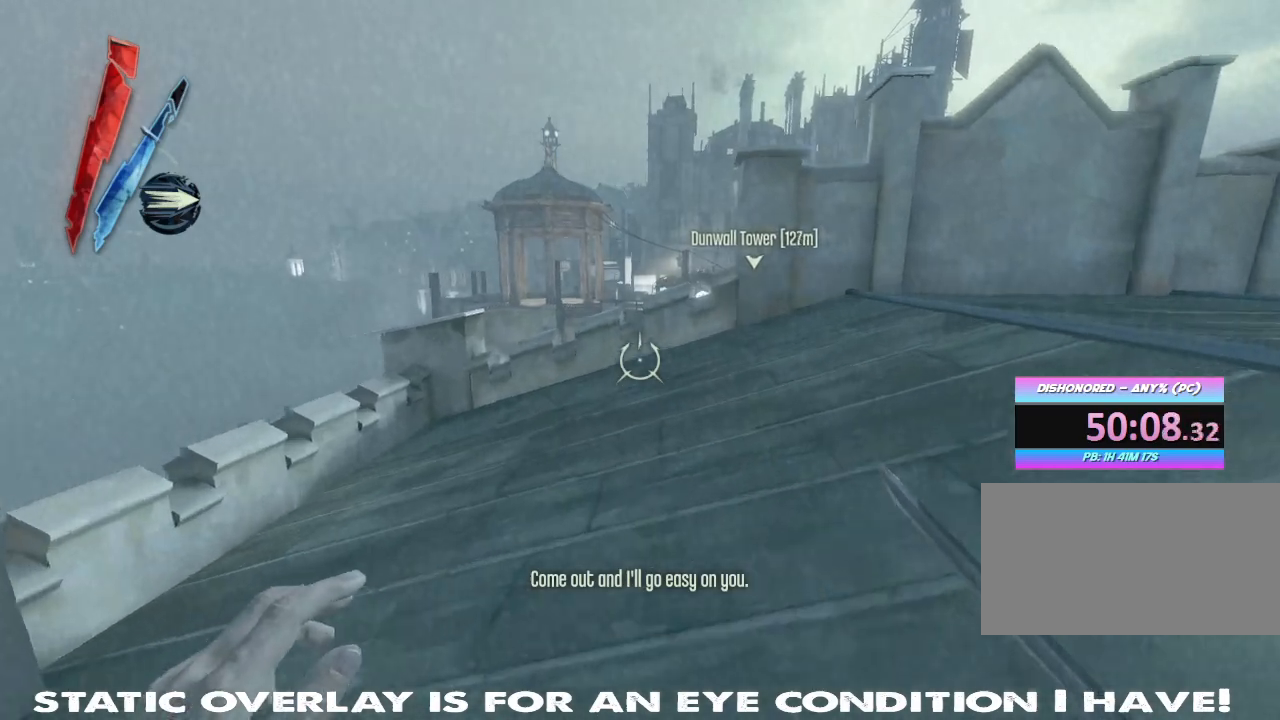
{"keys": ["shift", "w"], "mouse": [], "events": []}
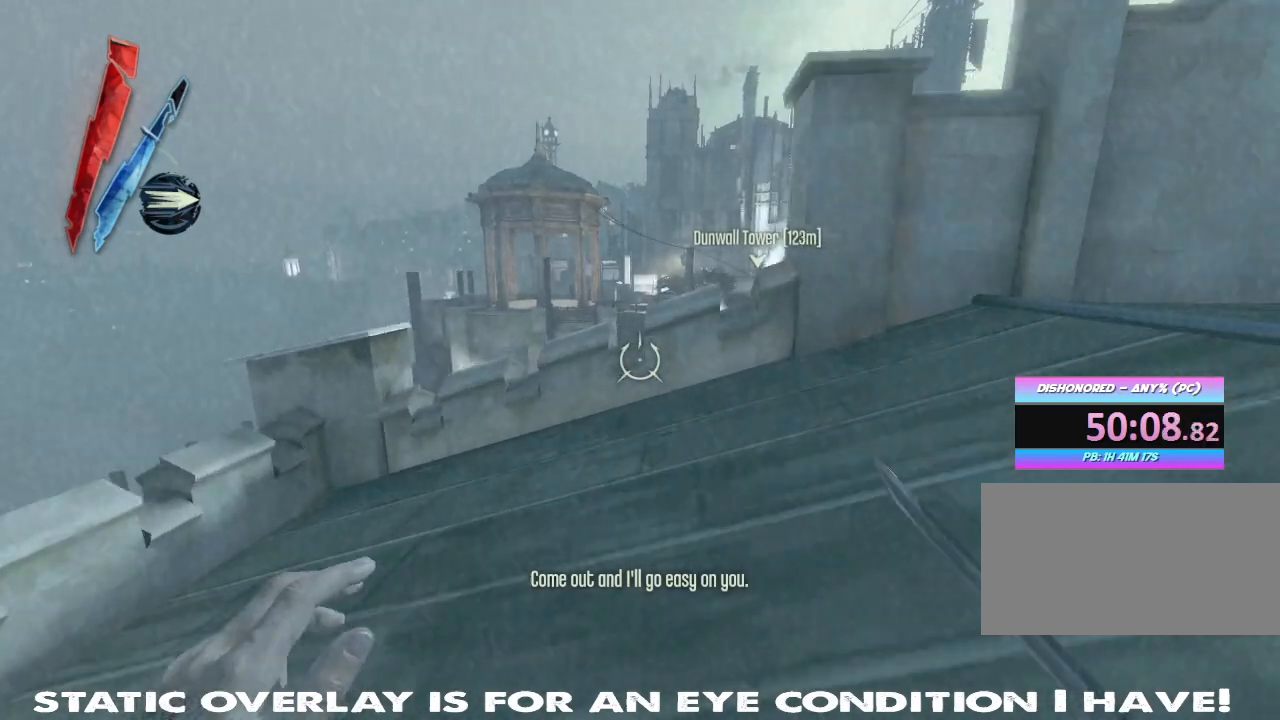
{"keys": ["shift", "w"], "mouse": [], "events": []}
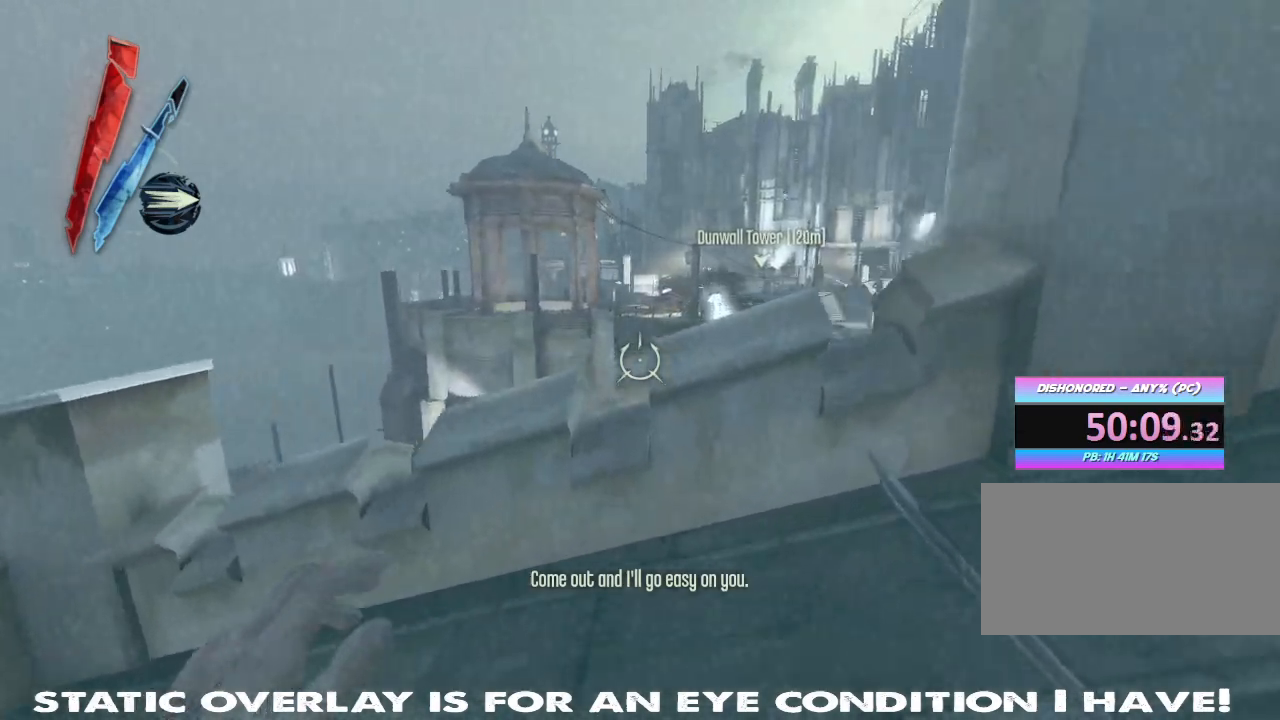
{"keys": [], "mouse": [], "events": [[300, "shift", "up"], [367, "space", "down"], [484, "space", "up"], [500, "w", "up"]]}
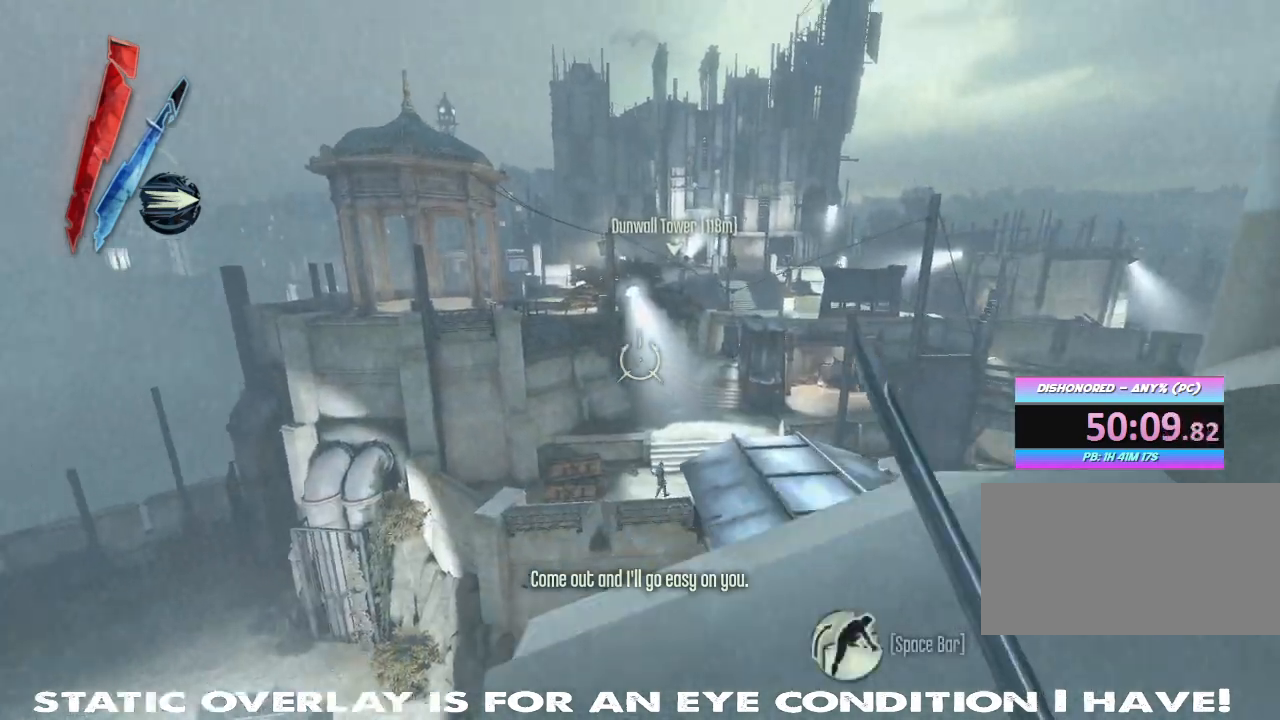
{"keys": ["w"], "mouse": [], "events": [[450, "w", "down"]]}
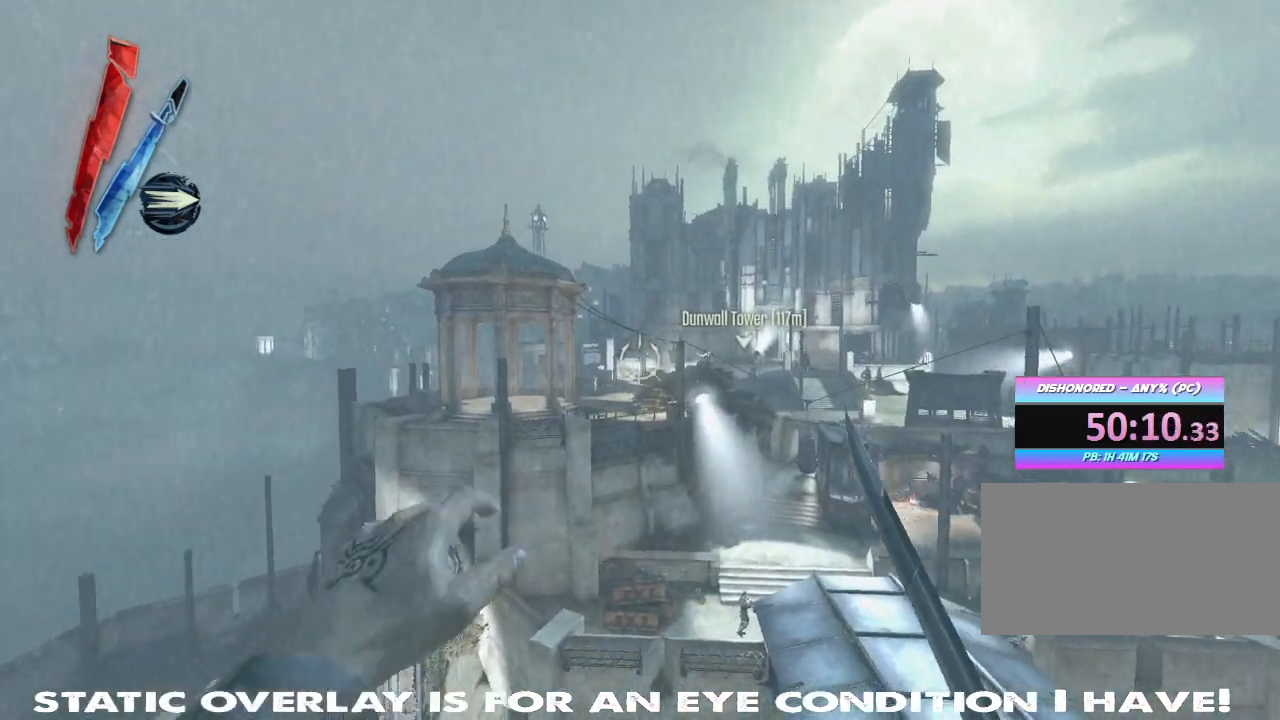
{"keys": ["d", "w"], "mouse": ["right"], "events": [[134, "mouse_right", "down"], [184, "d", "down"], [217, "space", "down"], [367, "space", "up"]]}